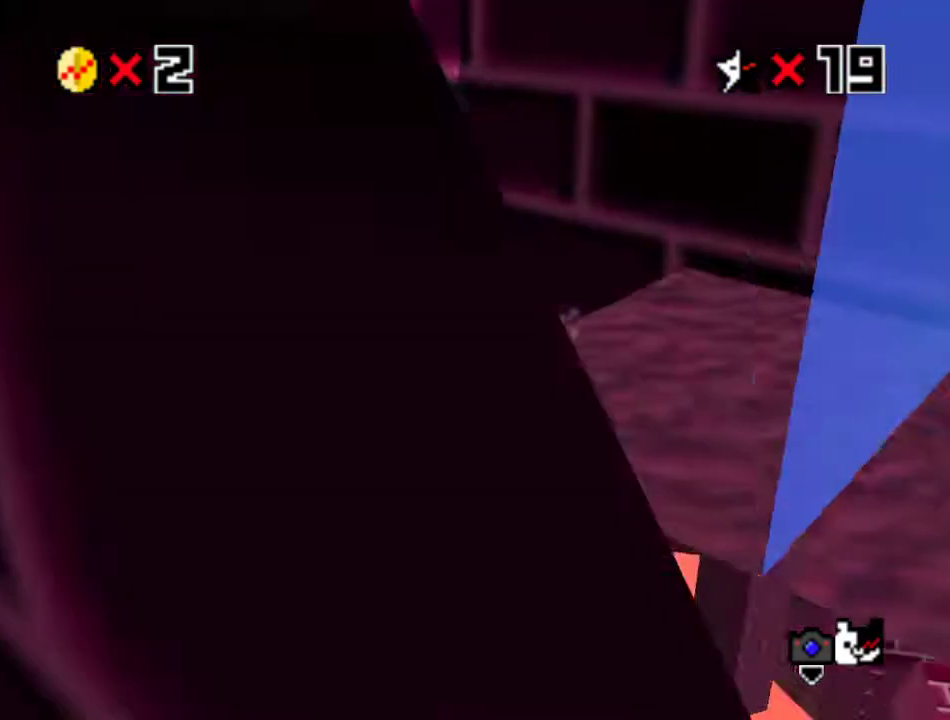
Gameplay with a controller (Nintendo layout); each line is a JSON object with the inputs held at the frame after it. "events" lists button and stick changes between this image and that frame as [ms after this image, input, new state], when the widget could be followed in between. Not read: L3 R3.
{"buttons": ["A"], "left_stick": "up-left", "events": [[500, "A", "down"]]}
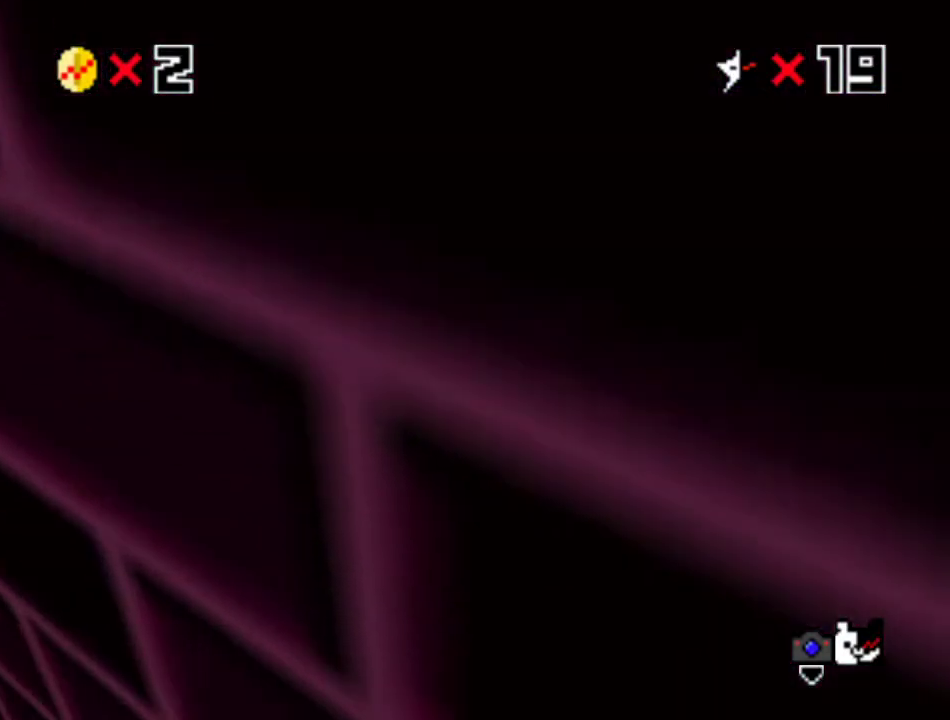
{"buttons": [], "left_stick": "right", "events": [[150, "A", "up"], [283, "R1", "down"], [317, "left_stick", "center"], [383, "R1", "up"], [500, "left_stick", "right"]]}
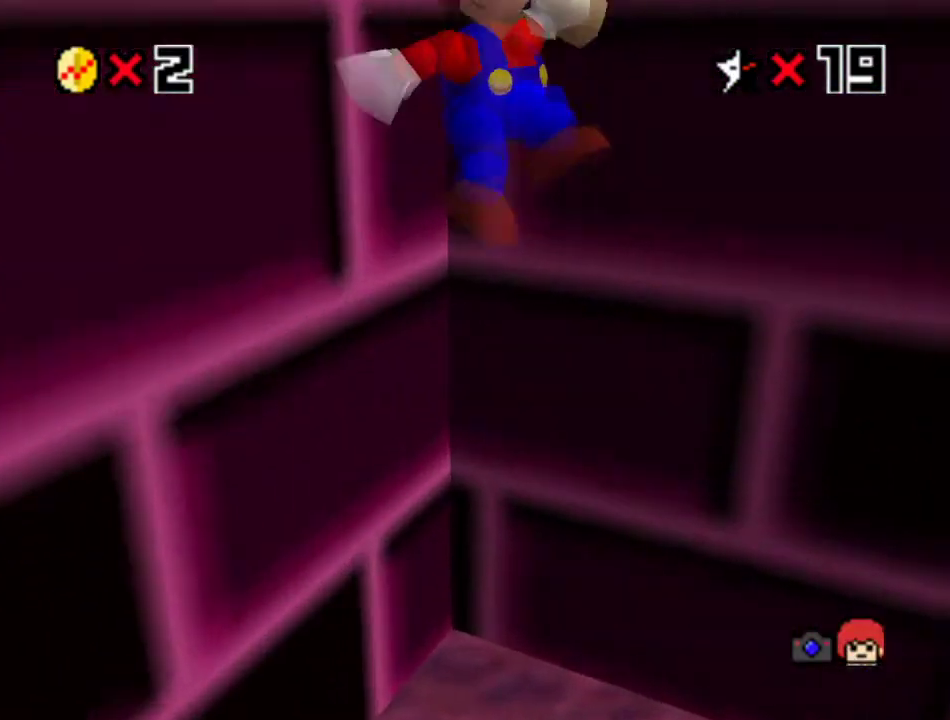
{"buttons": ["A"], "left_stick": "down-right", "events": [[167, "left_stick", "down-right"], [283, "B", "down"], [367, "B", "up"], [500, "A", "down"]]}
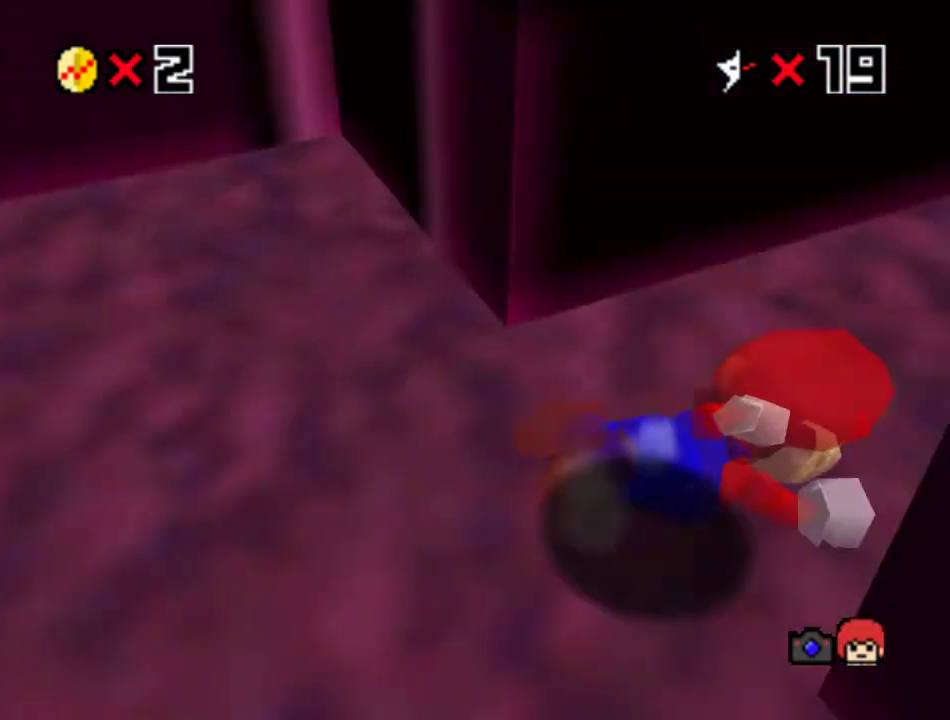
{"buttons": [], "left_stick": "up", "events": [[117, "A", "up"], [117, "left_stick", "up-right"], [167, "left_stick", "up"]]}
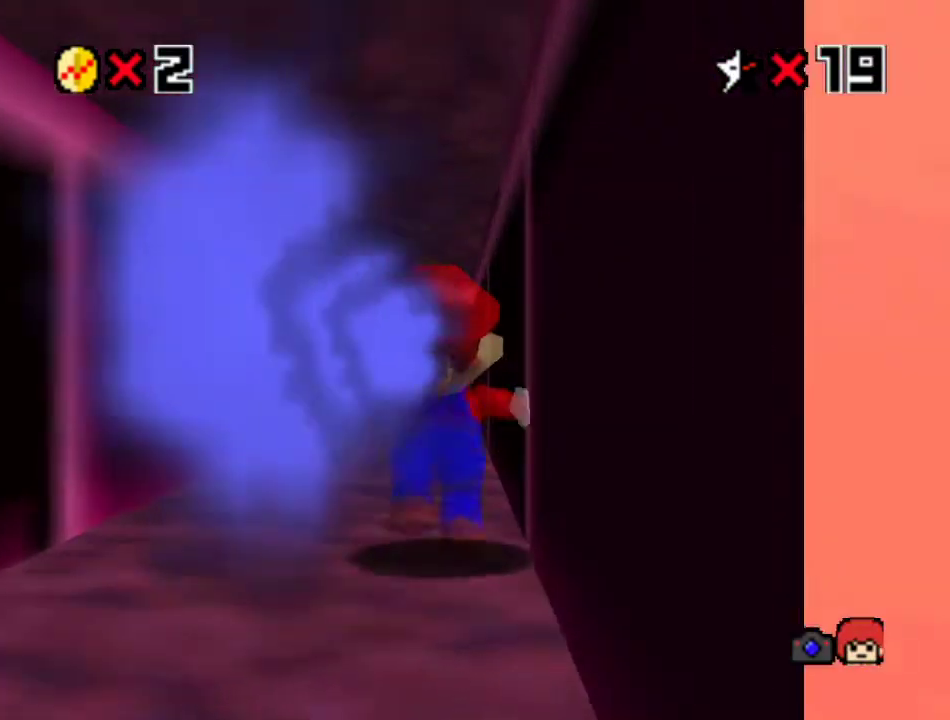
{"buttons": [], "left_stick": "up", "events": [[83, "Z", "down"], [117, "A", "down"], [250, "A", "up"], [483, "Z", "up"]]}
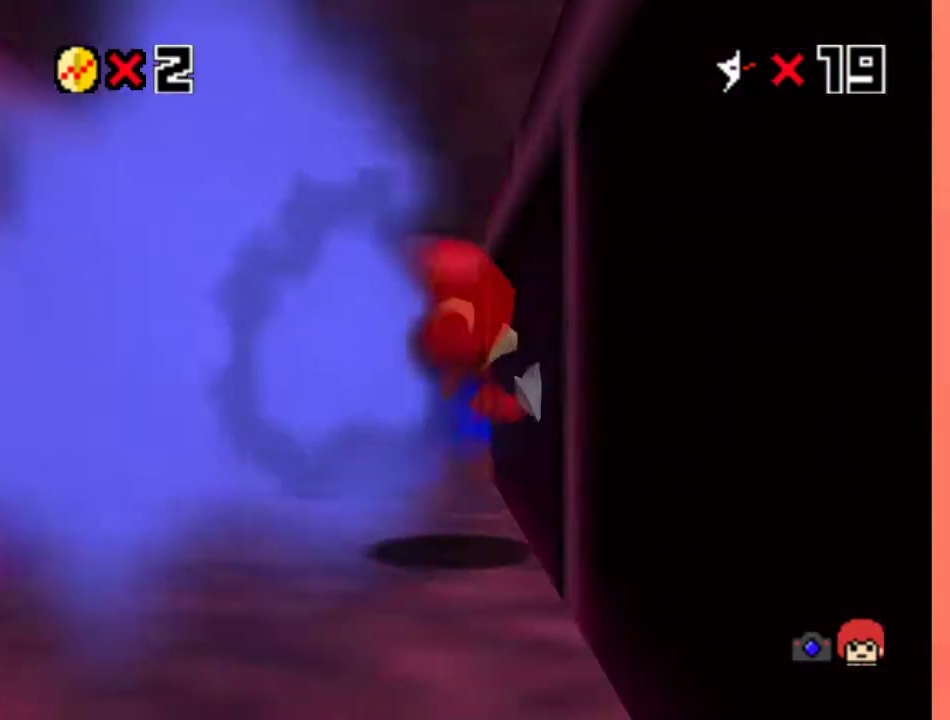
{"buttons": [], "left_stick": "left", "events": [[217, "left_stick", "up-left"], [350, "left_stick", "left"]]}
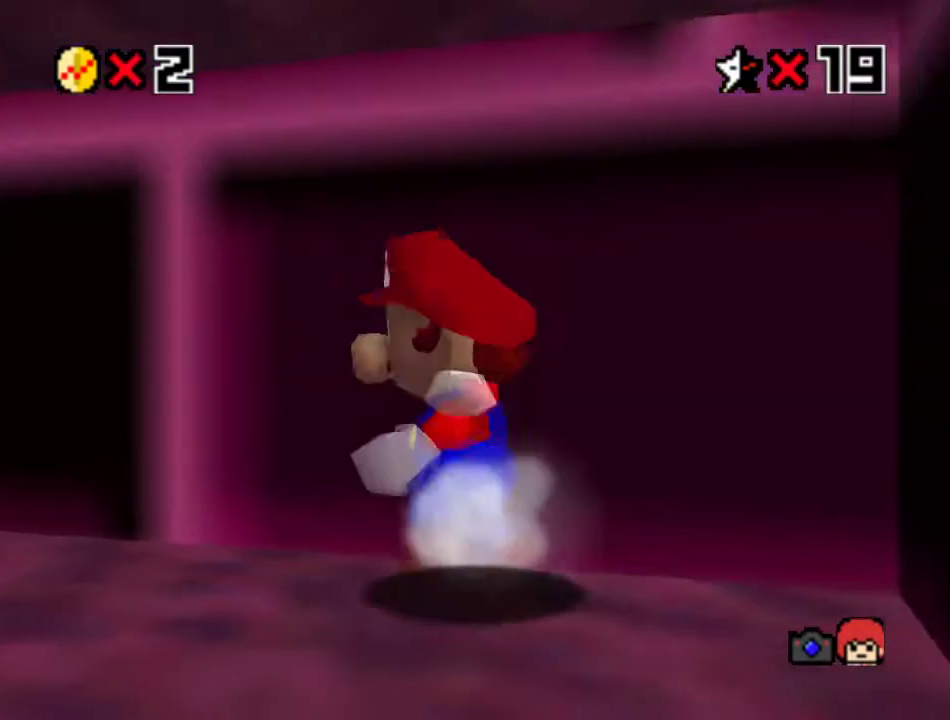
{"buttons": ["Z"], "left_stick": "up-left", "events": [[317, "left_stick", "up-left"], [483, "Z", "down"]]}
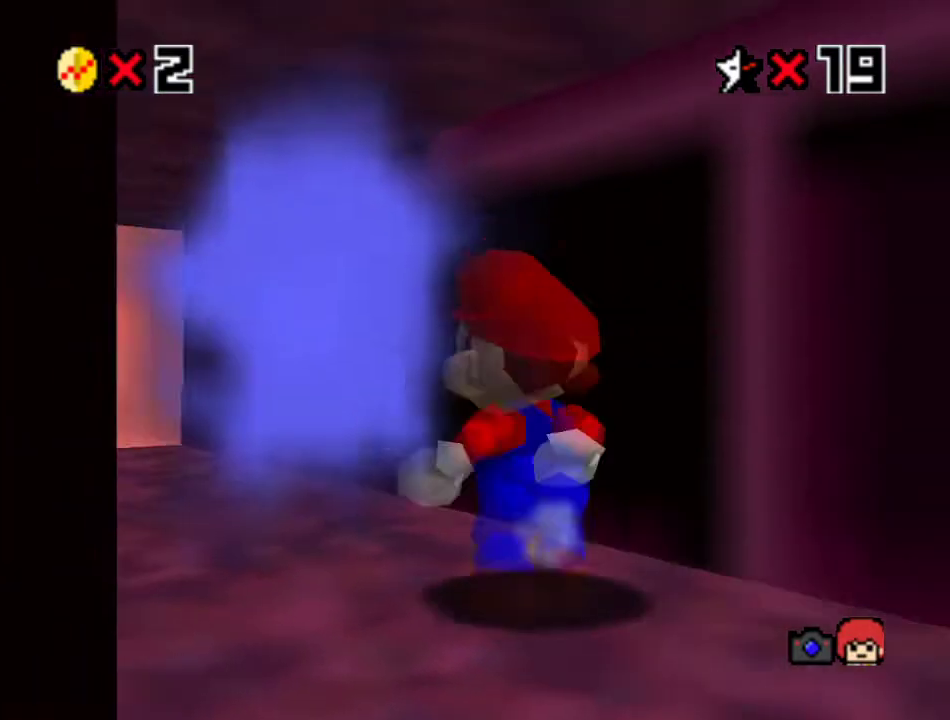
{"buttons": [], "left_stick": "up", "events": [[17, "A", "down"], [117, "A", "up"], [183, "Z", "up"], [417, "left_stick", "up"]]}
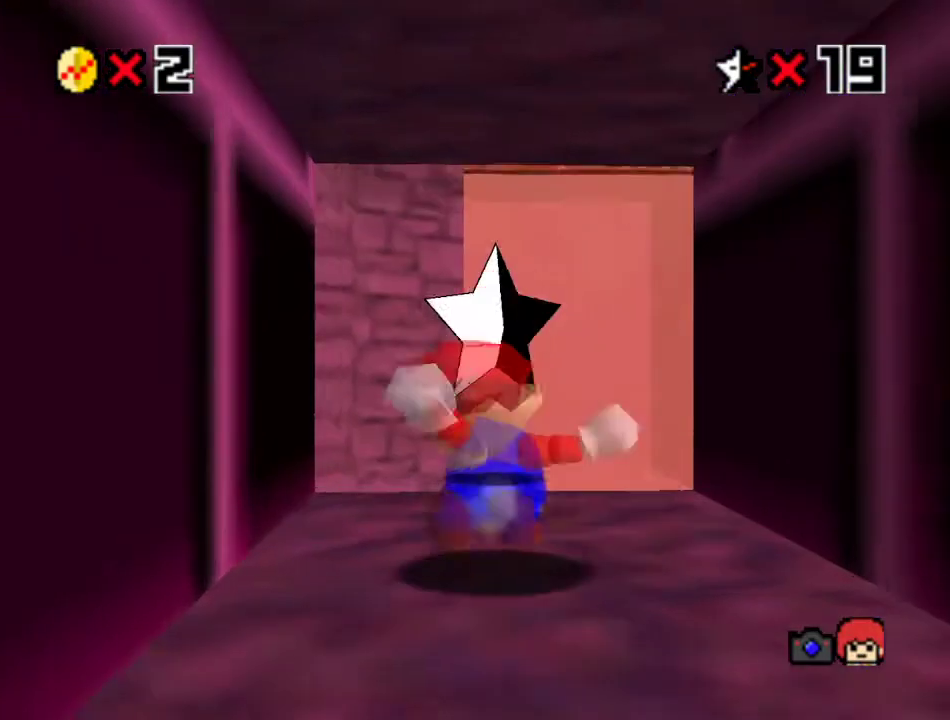
{"buttons": [], "left_stick": "center", "events": [[350, "left_stick", "center"]]}